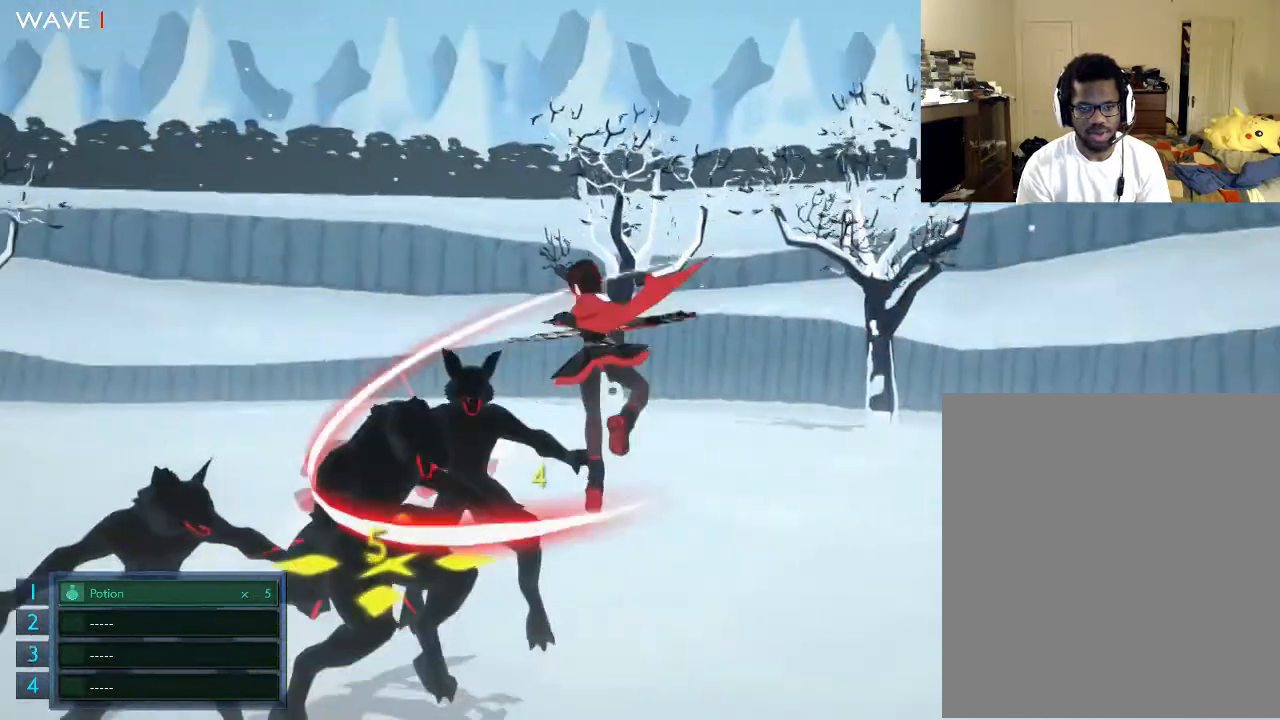
Gameplay with a controller (Xbox layout); each line is a JSON object with the inputs held at the frame after it. "events" lists button and stick changes between this image and that frame as [ms after this image, input, new state], when the widget could be followed in between. Not read: L3 R3.
{"buttons": [], "left_stick": "up-left", "right_stick": "center", "events": [[33, "X", "down"], [100, "X", "up"], [133, "left_stick", "center"], [200, "X", "down"], [233, "X", "up"], [233, "left_stick", "up-left"], [333, "X", "down"], [433, "X", "up"]]}
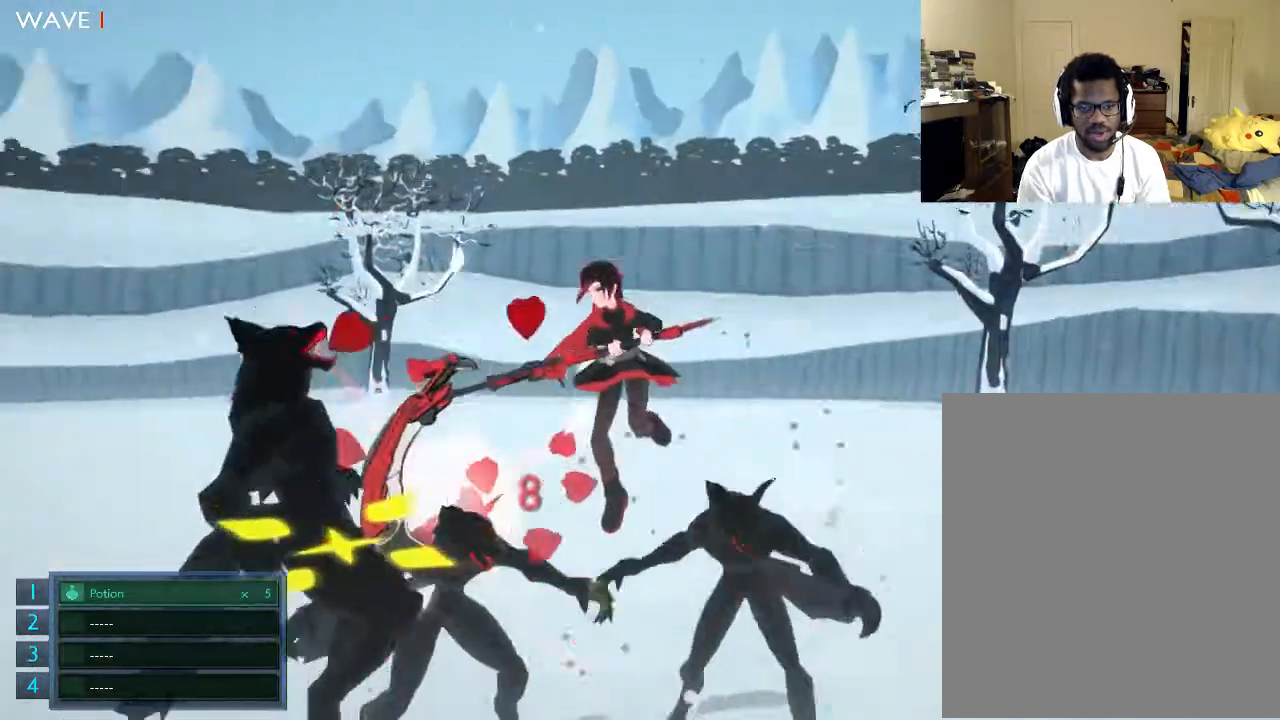
{"buttons": ["X"], "left_stick": "left", "right_stick": "center", "events": [[33, "X", "down"], [133, "X", "up"], [200, "X", "down"], [233, "left_stick", "left"], [333, "X", "up"], [400, "X", "down"]]}
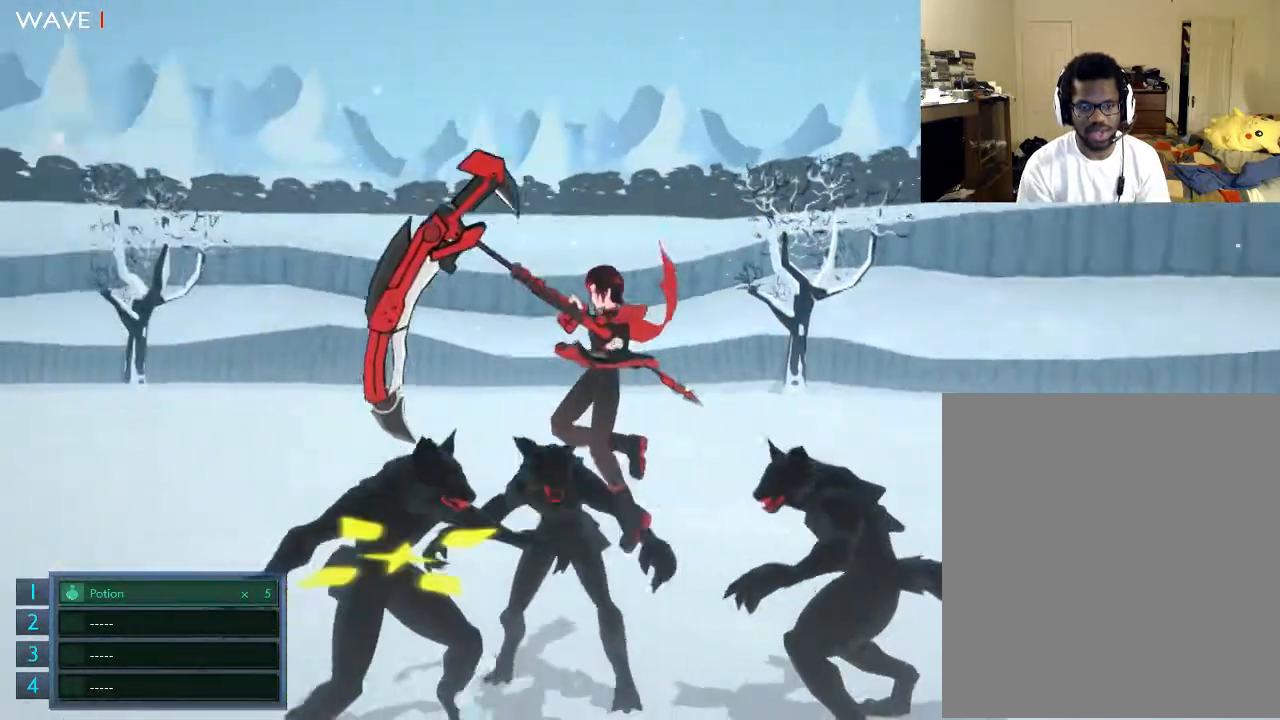
{"buttons": ["A"], "left_stick": "up-left", "right_stick": "center", "events": [[33, "X", "up"], [100, "X", "down"], [133, "A", "down"], [200, "X", "up"], [233, "left_stick", "up-left"]]}
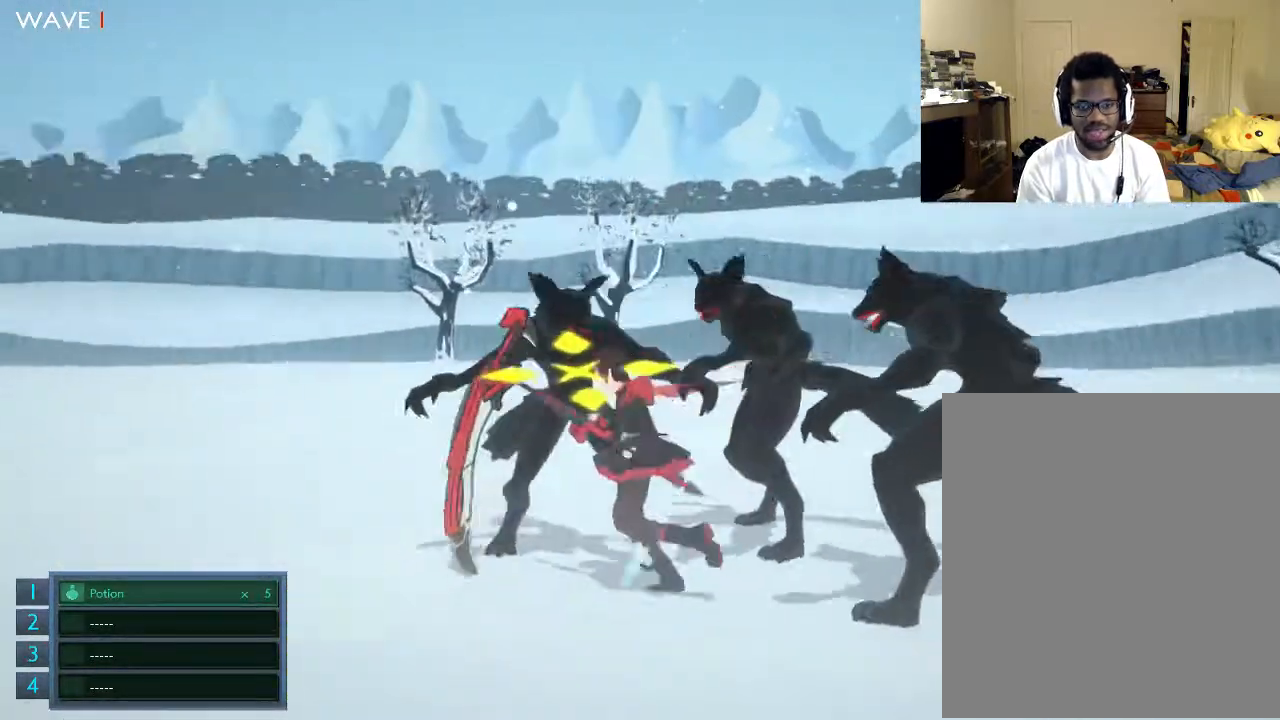
{"buttons": [], "left_stick": "down-right", "right_stick": "center", "events": [[33, "left_stick", "left"], [133, "A", "up"], [200, "left_stick", "down-left"], [333, "B", "down"], [333, "left_stick", "down"], [433, "B", "up"], [433, "left_stick", "down-right"]]}
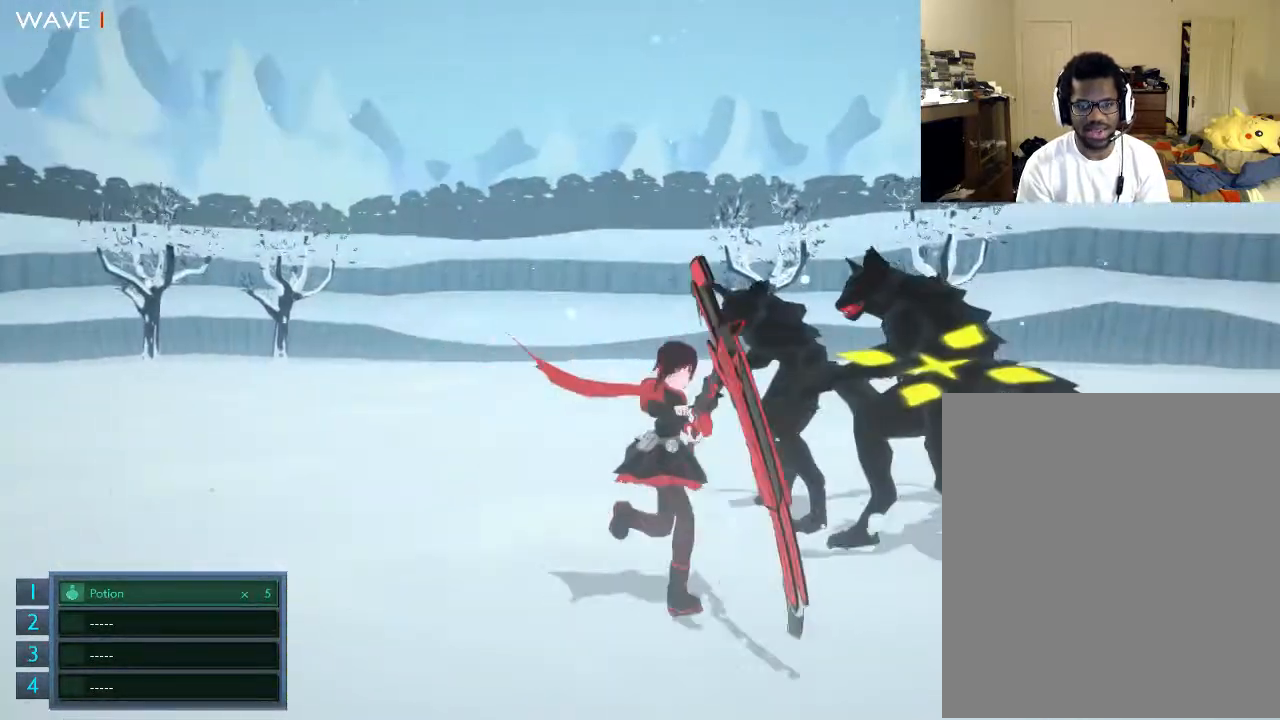
{"buttons": [], "left_stick": "down", "right_stick": "center", "events": [[33, "B", "down"], [33, "left_stick", "right"], [133, "B", "up"], [133, "left_stick", "up"], [233, "B", "down"], [233, "left_stick", "down-left"], [333, "B", "up"], [333, "left_stick", "down"]]}
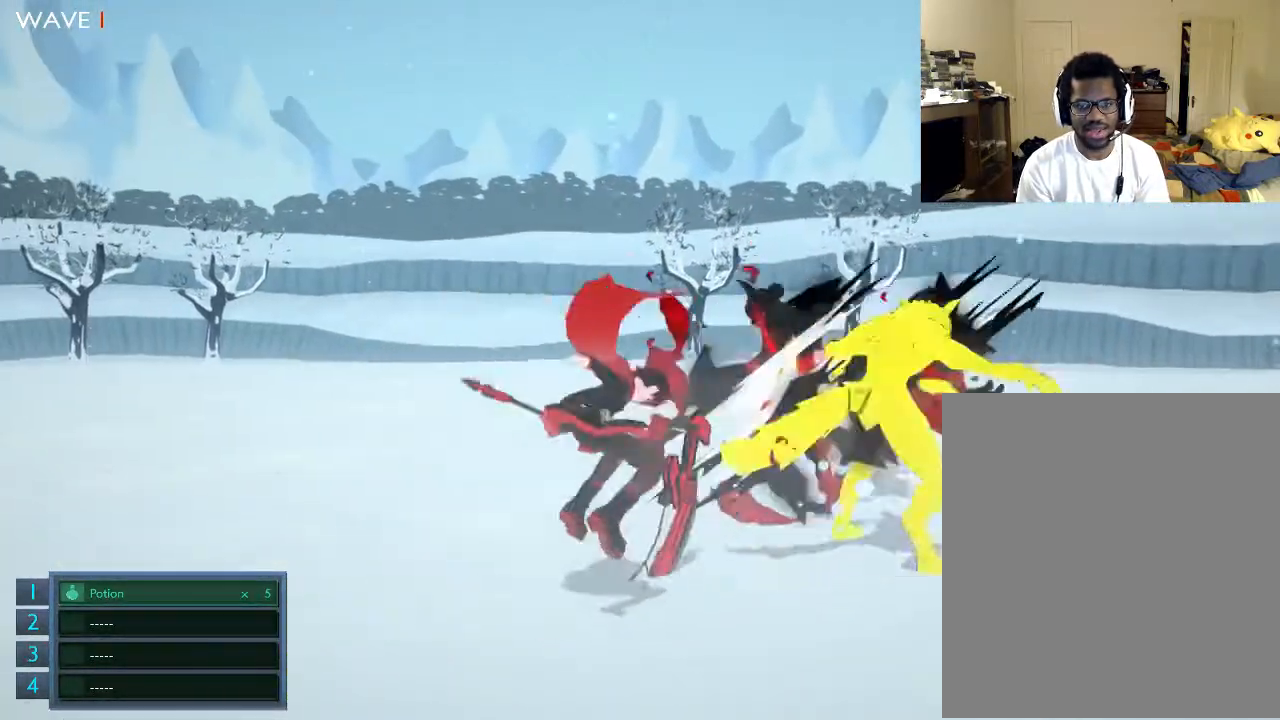
{"buttons": [], "left_stick": "down-left", "right_stick": "center", "events": [[433, "left_stick", "down-left"]]}
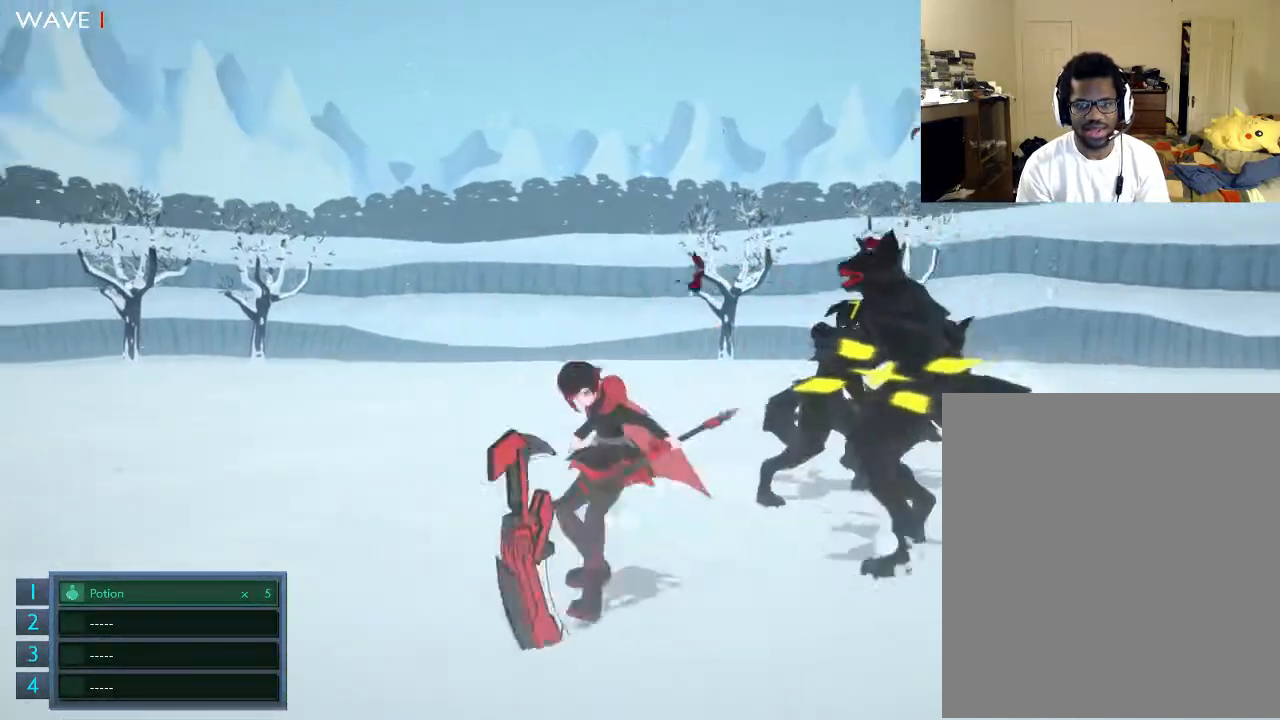
{"buttons": [], "left_stick": "down", "right_stick": "center", "events": [[100, "A", "down"], [267, "A", "up"], [367, "left_stick", "down"]]}
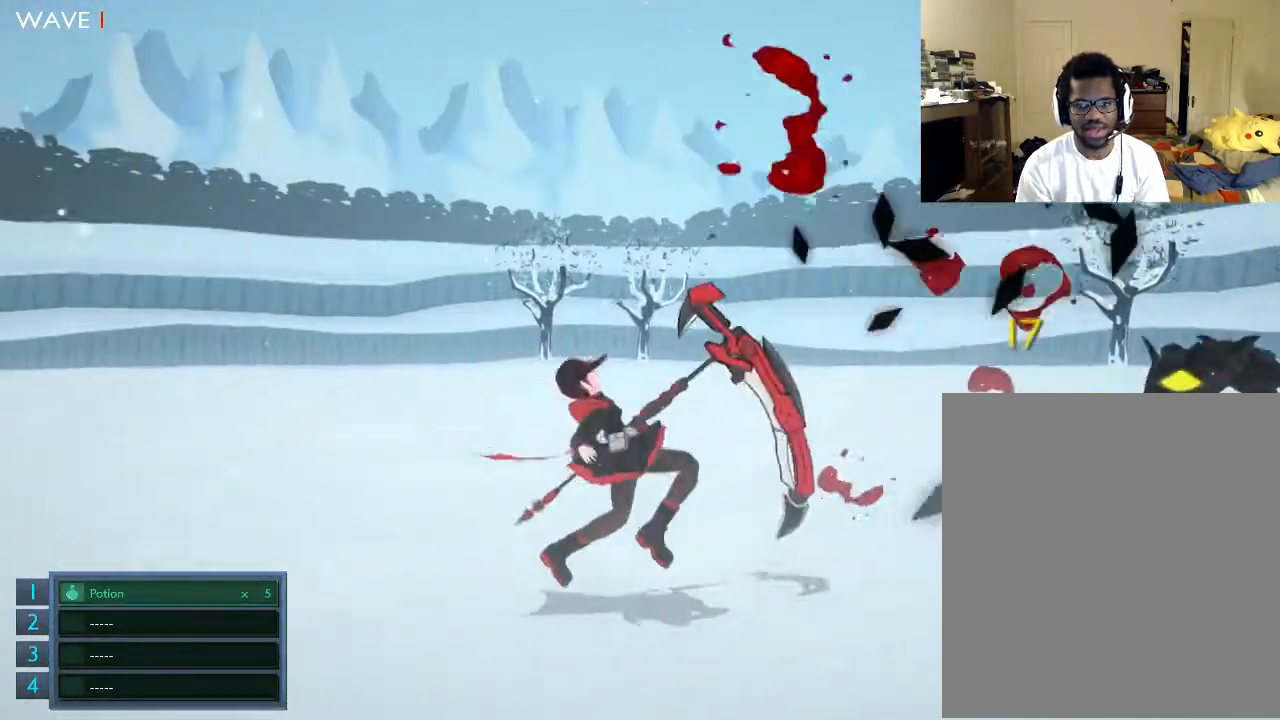
{"buttons": ["B"], "left_stick": "right", "right_stick": "center", "events": [[33, "B", "down"], [200, "B", "up"], [233, "B", "down"], [433, "left_stick", "right"]]}
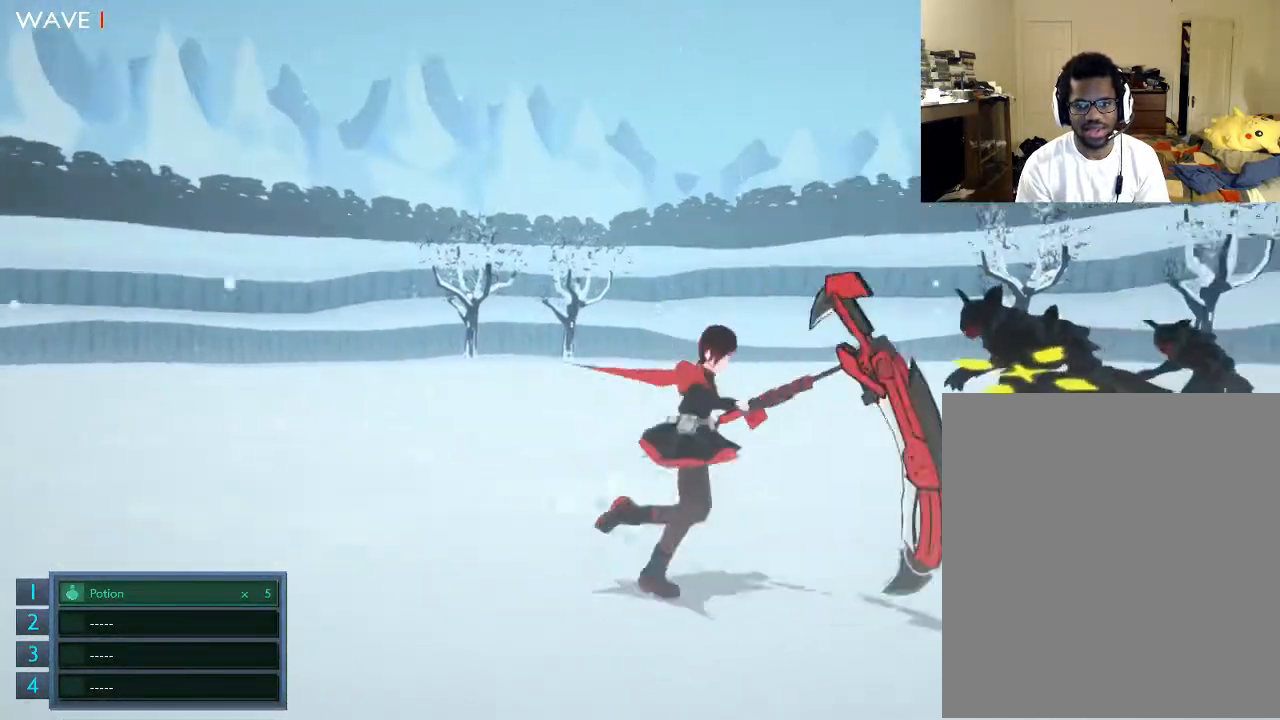
{"buttons": ["X"], "left_stick": "up", "right_stick": "center", "events": [[133, "B", "up"], [200, "B", "down"], [333, "B", "up"], [433, "X", "down"], [433, "left_stick", "up"]]}
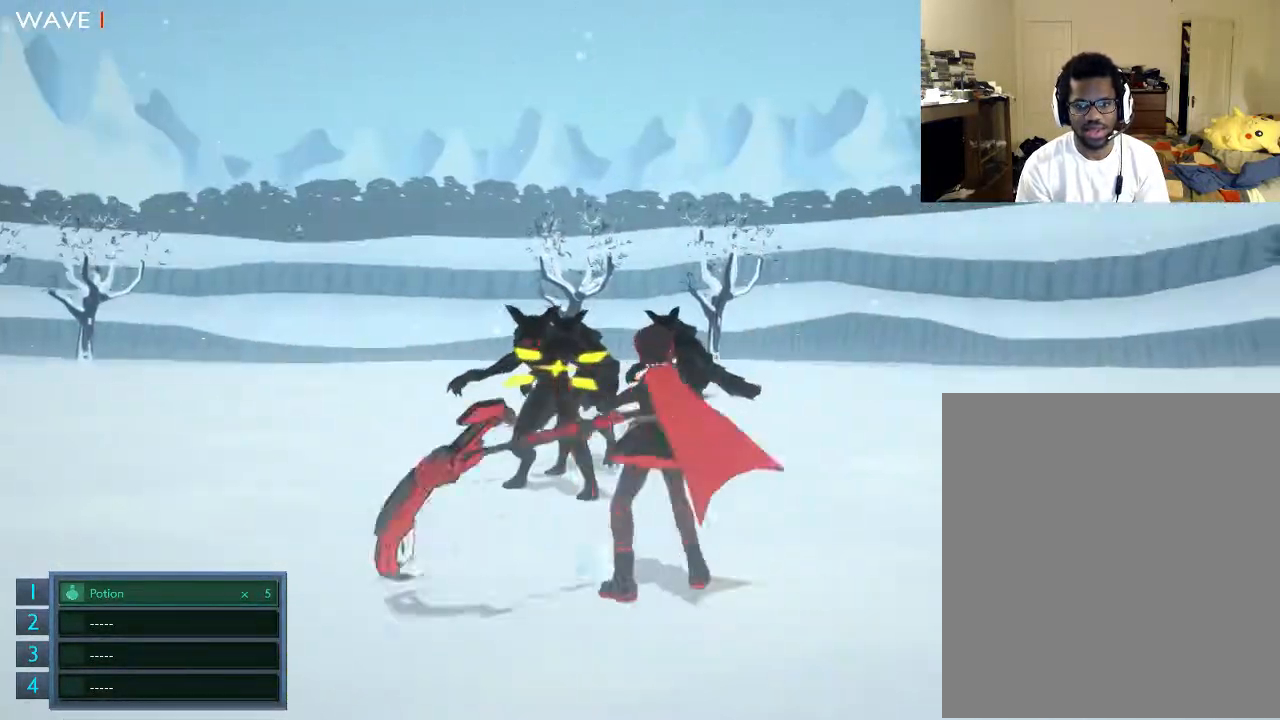
{"buttons": ["X"], "left_stick": "center", "right_stick": "center", "events": [[33, "X", "up"], [33, "left_stick", "up-left"], [133, "X", "down"], [133, "left_stick", "up"], [200, "X", "up"], [233, "left_stick", "center"], [333, "X", "down"], [400, "X", "up"], [433, "X", "down"]]}
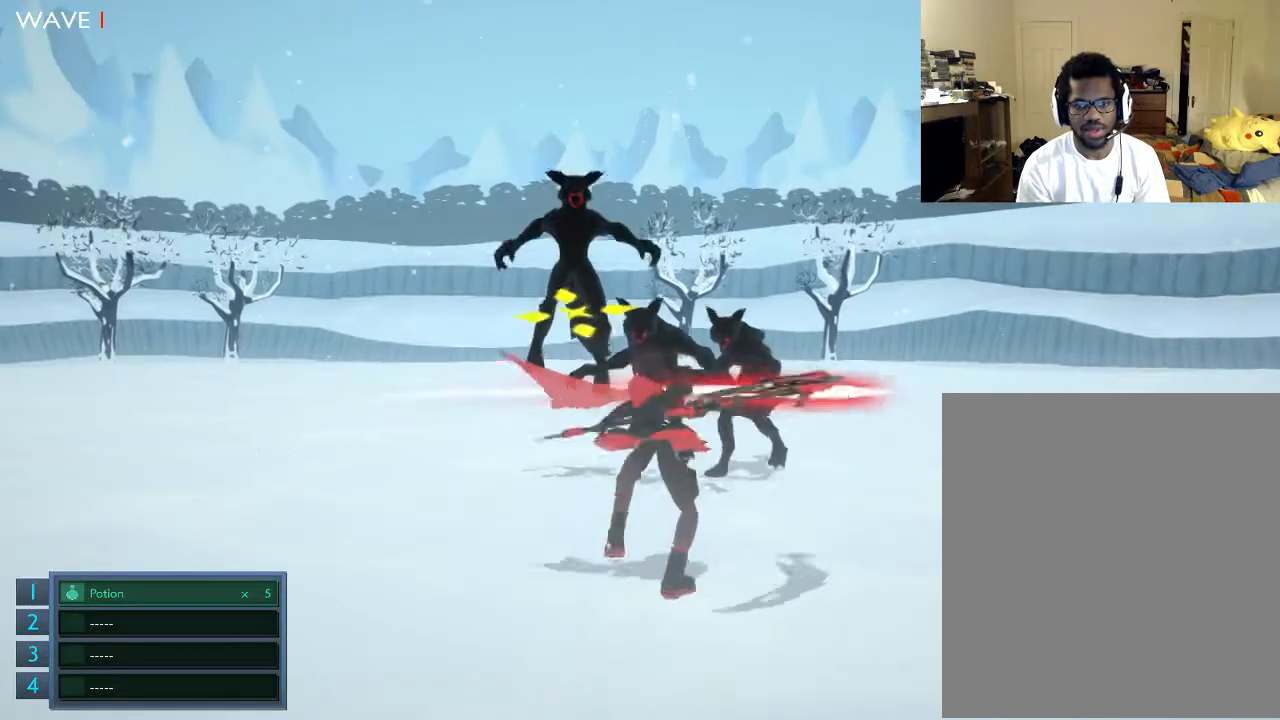
{"buttons": [], "left_stick": "up", "right_stick": "center", "events": [[33, "X", "up"], [33, "left_stick", "up"], [133, "X", "down"], [200, "X", "up"], [333, "X", "down"], [400, "X", "up"]]}
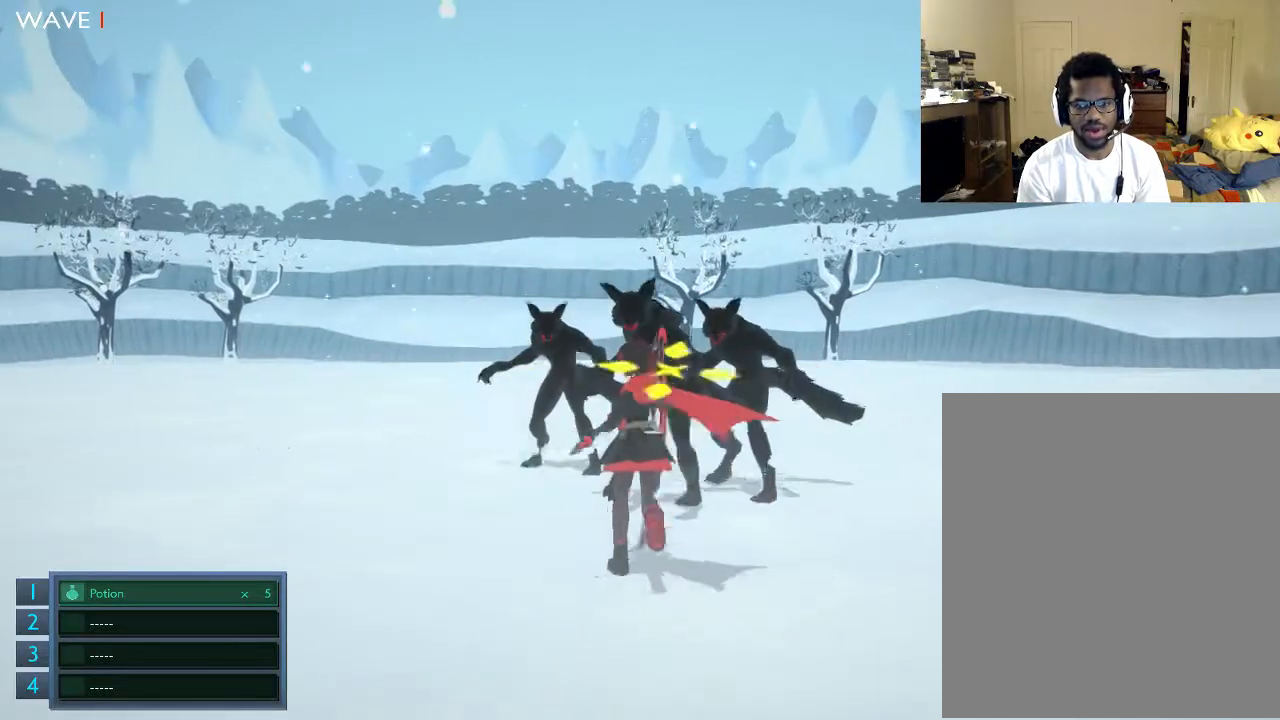
{"buttons": [], "left_stick": "center", "right_stick": "center", "events": [[33, "left_stick", "center"], [133, "left_stick", "down-right"], [333, "X", "down"], [433, "X", "up"], [500, "left_stick", "center"]]}
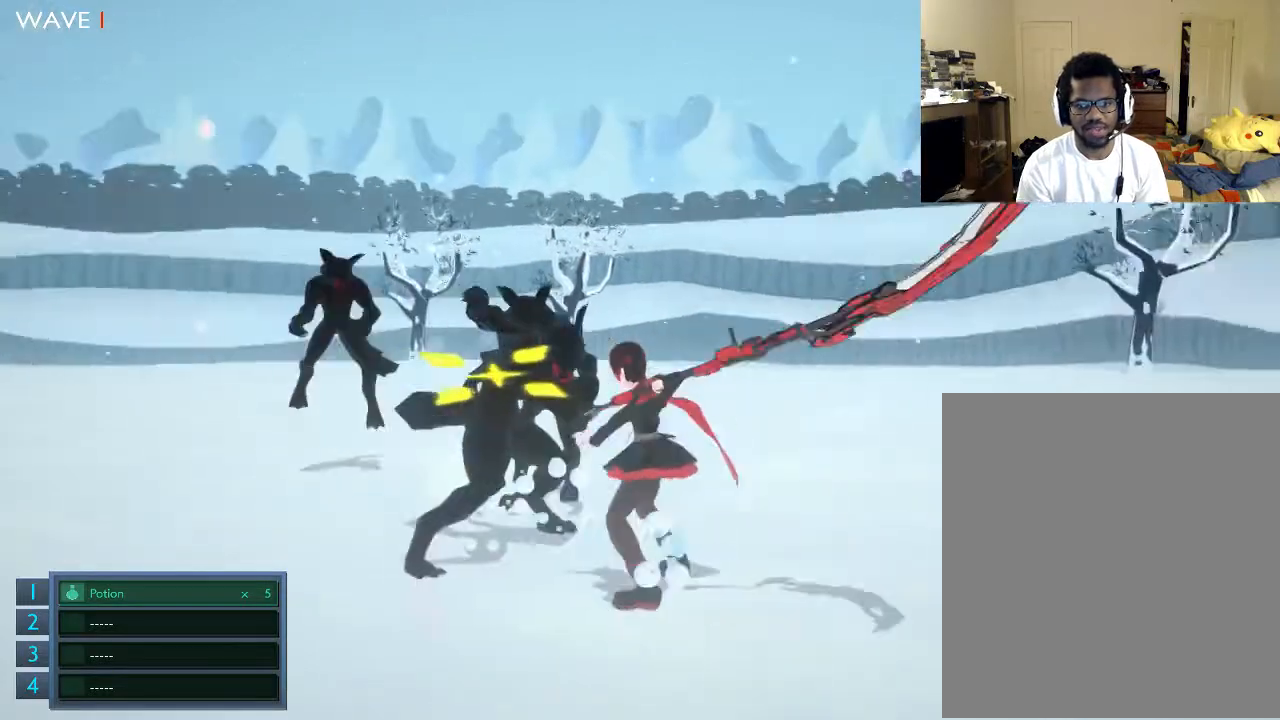
{"buttons": ["X"], "left_stick": "up-left", "right_stick": "center", "events": [[33, "left_stick", "up"], [133, "X", "down"], [133, "left_stick", "up-left"], [200, "X", "up"], [333, "X", "down"], [400, "X", "up"], [433, "X", "down"]]}
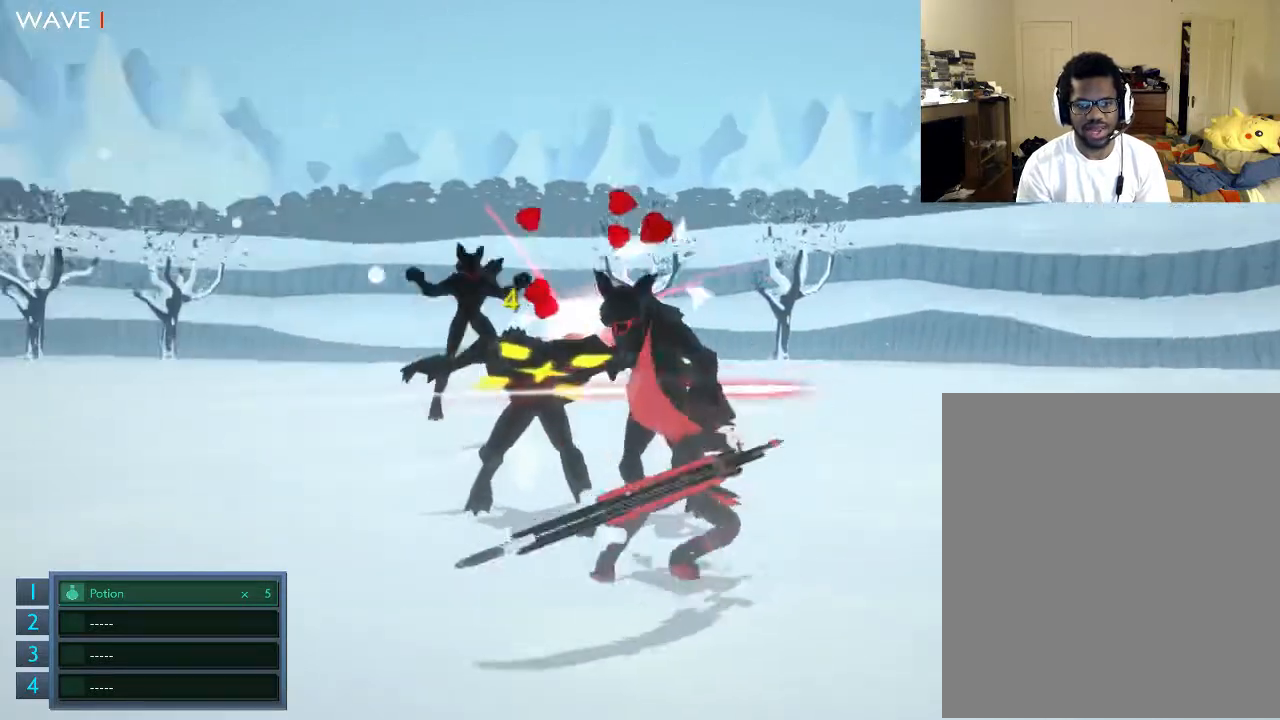
{"buttons": ["X"], "left_stick": "center", "right_stick": "center", "events": [[33, "X", "up"], [33, "left_stick", "up"], [133, "X", "down"], [200, "left_stick", "center"], [233, "X", "up"], [333, "X", "down"], [333, "left_stick", "up"], [433, "X", "up"], [433, "left_stick", "center"], [500, "X", "down"]]}
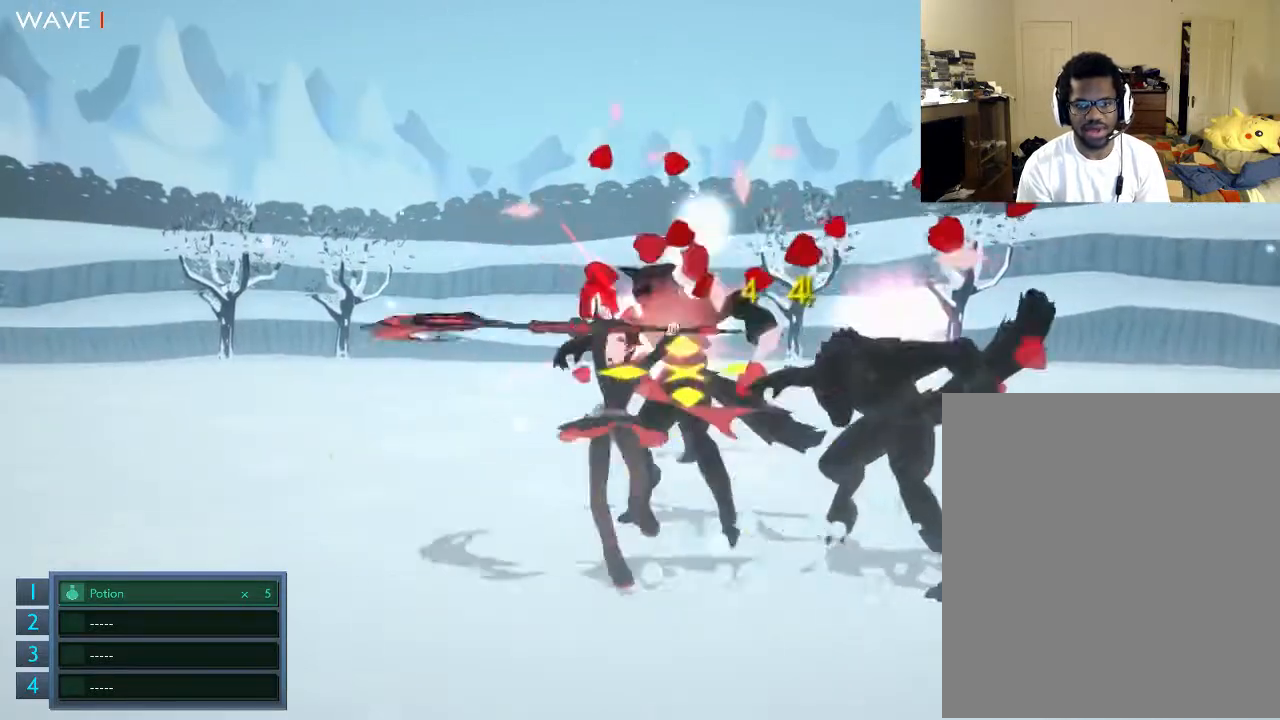
{"buttons": [], "left_stick": "up-left", "right_stick": "center", "events": [[33, "X", "up"], [33, "left_stick", "up"], [200, "X", "down"], [200, "left_stick", "center"], [233, "X", "up"], [433, "left_stick", "up-left"]]}
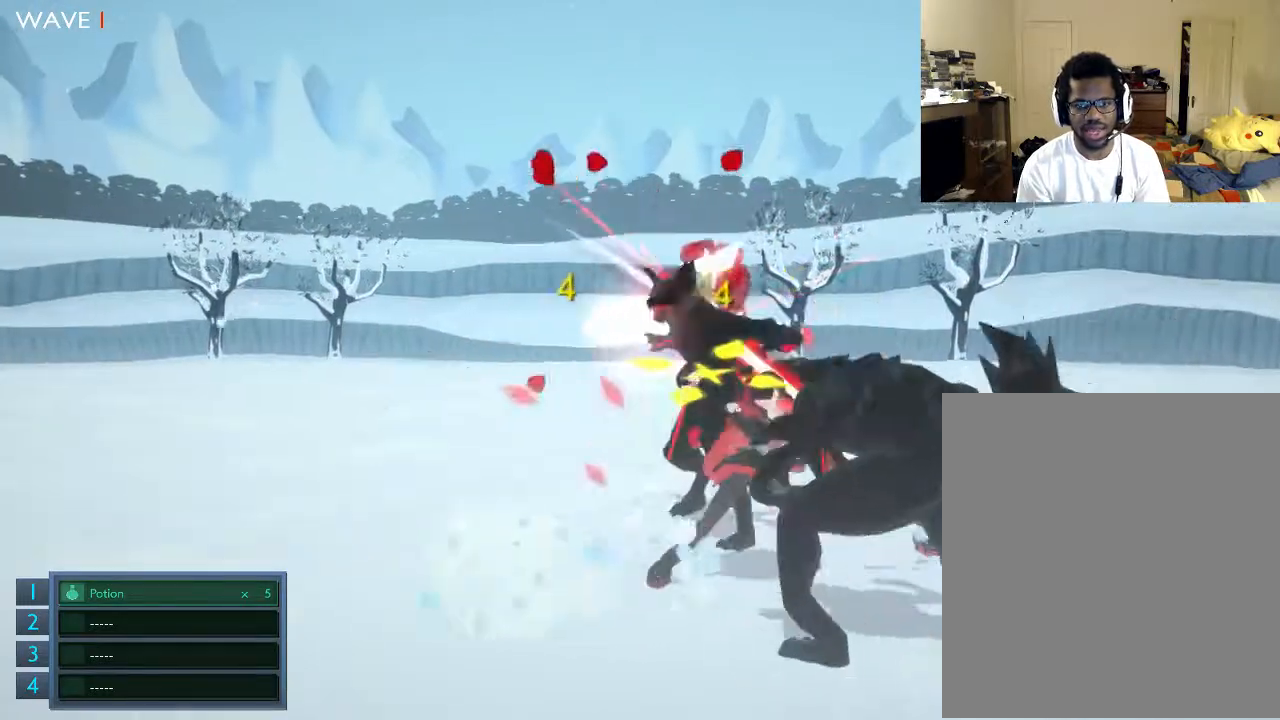
{"buttons": ["A"], "left_stick": "up-left", "right_stick": "center", "events": [[33, "left_stick", "left"], [333, "A", "down"], [400, "left_stick", "up-left"], [433, "A", "up"], [500, "A", "down"]]}
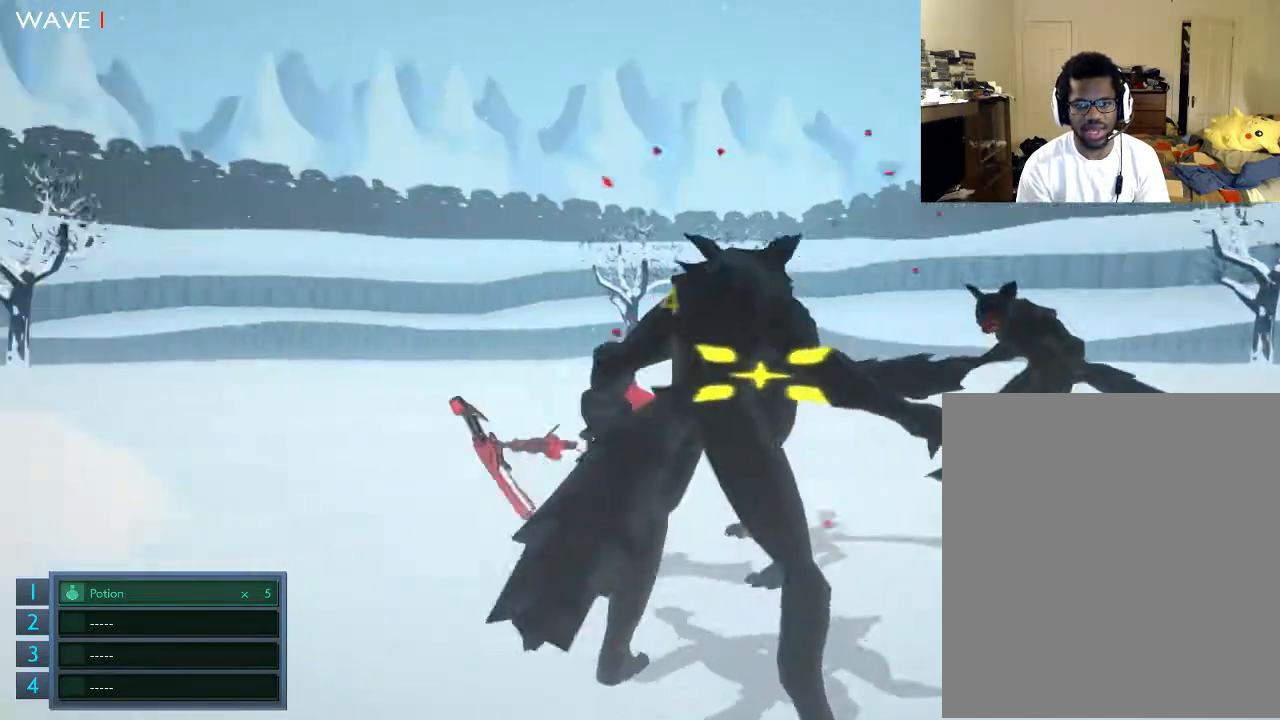
{"buttons": ["A"], "left_stick": "up", "right_stick": "center", "events": [[333, "A", "up"], [333, "left_stick", "up"], [400, "A", "down"]]}
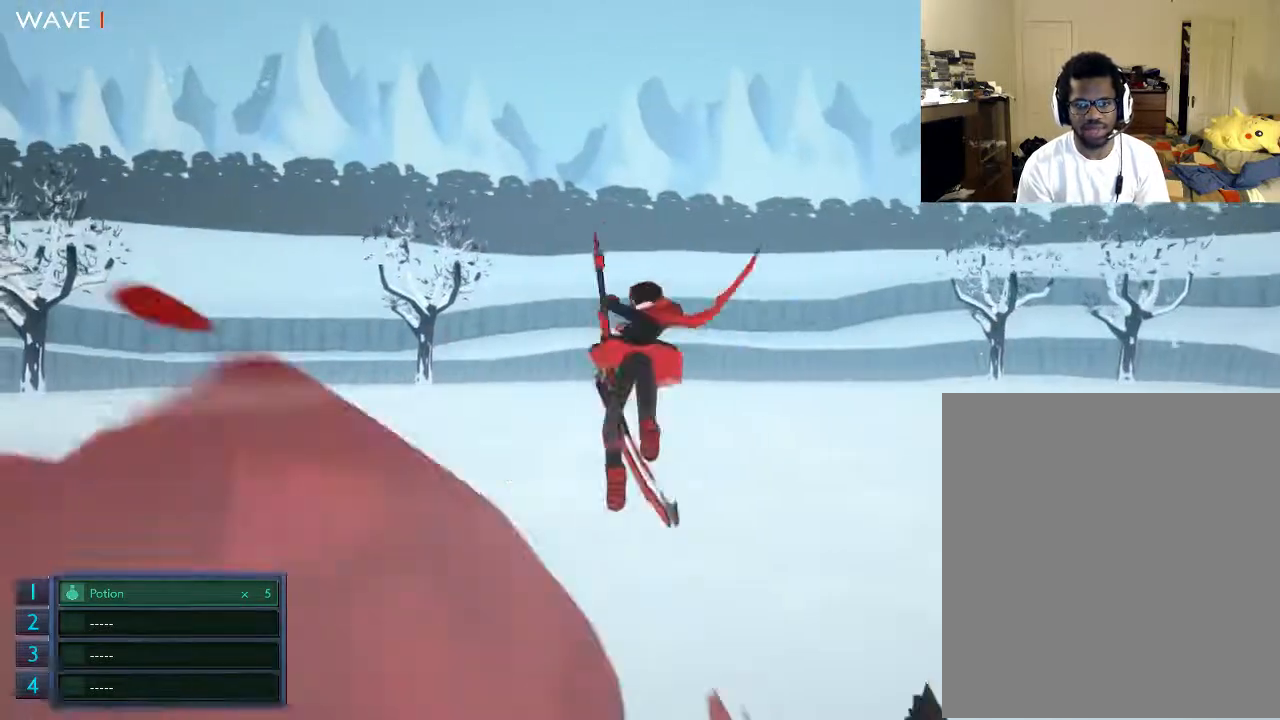
{"buttons": [], "left_stick": "up", "right_stick": "center", "events": [[200, "A", "up"]]}
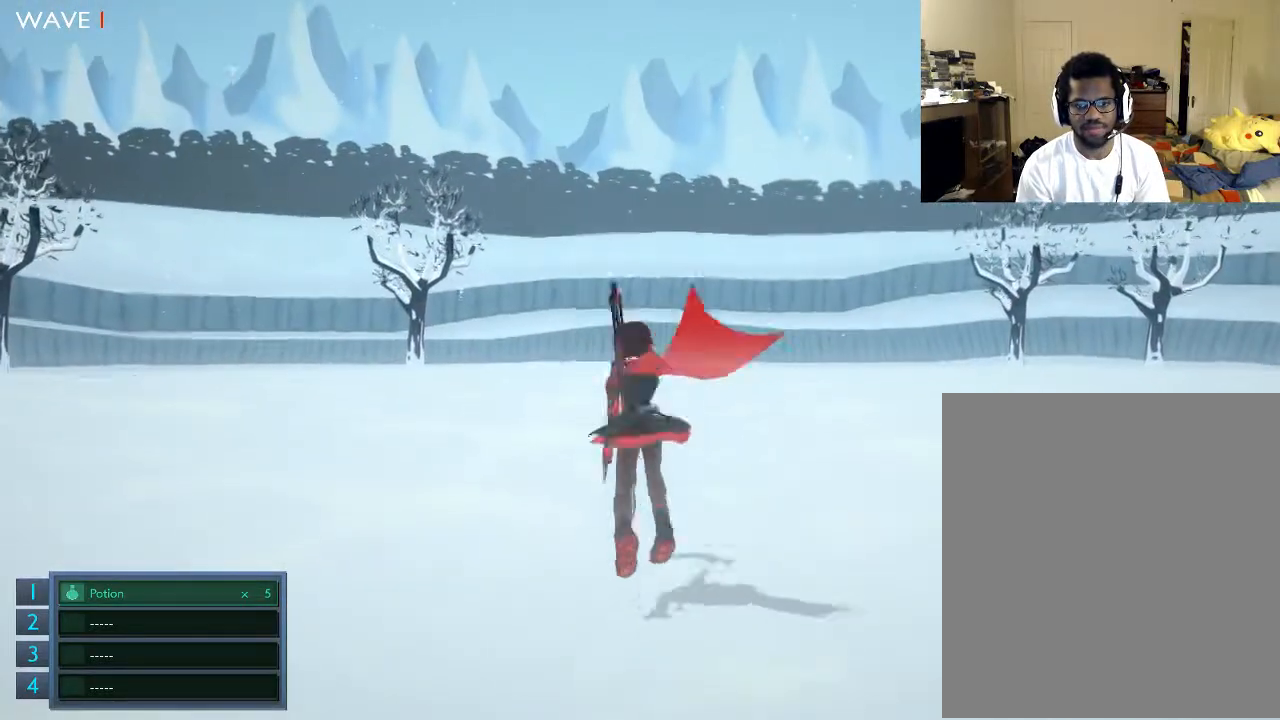
{"buttons": [], "left_stick": "up", "right_stick": "center", "events": [[233, "Y", "down"], [400, "Y", "up"]]}
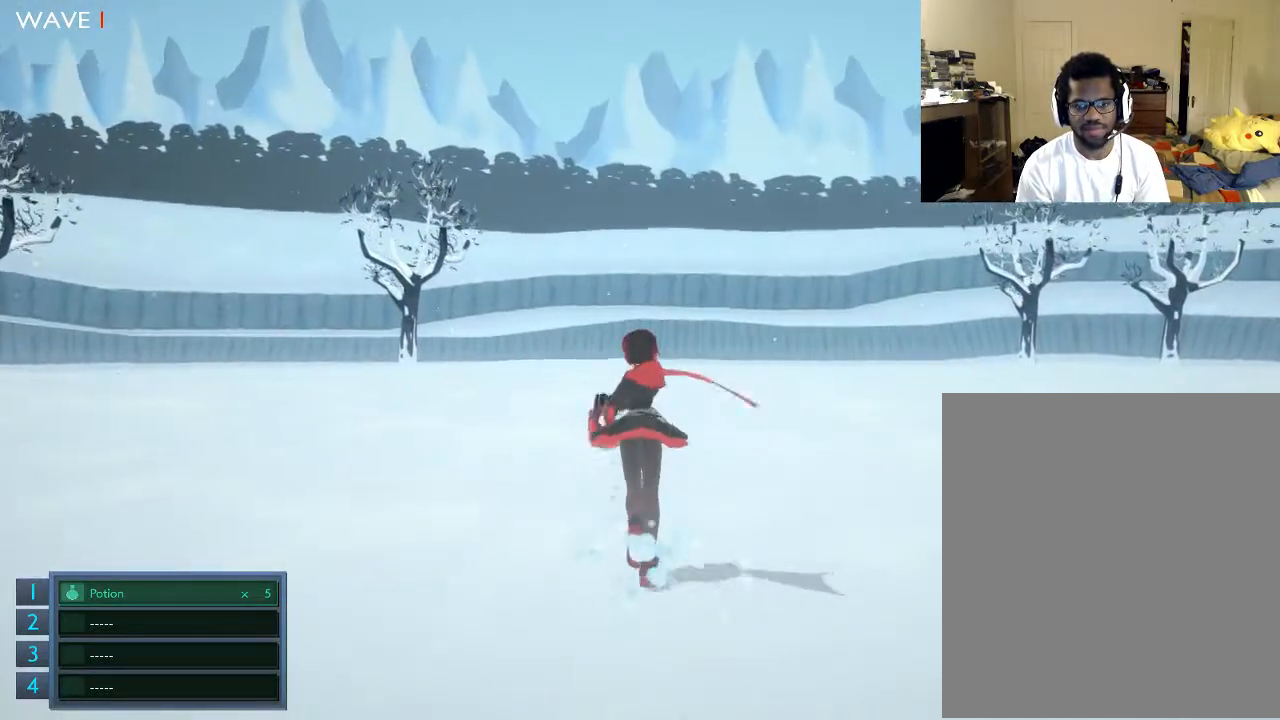
{"buttons": ["R2"], "left_stick": "down", "right_stick": "center", "events": [[233, "A", "down"], [333, "left_stick", "down"], [467, "A", "up"], [500, "R2", "down"]]}
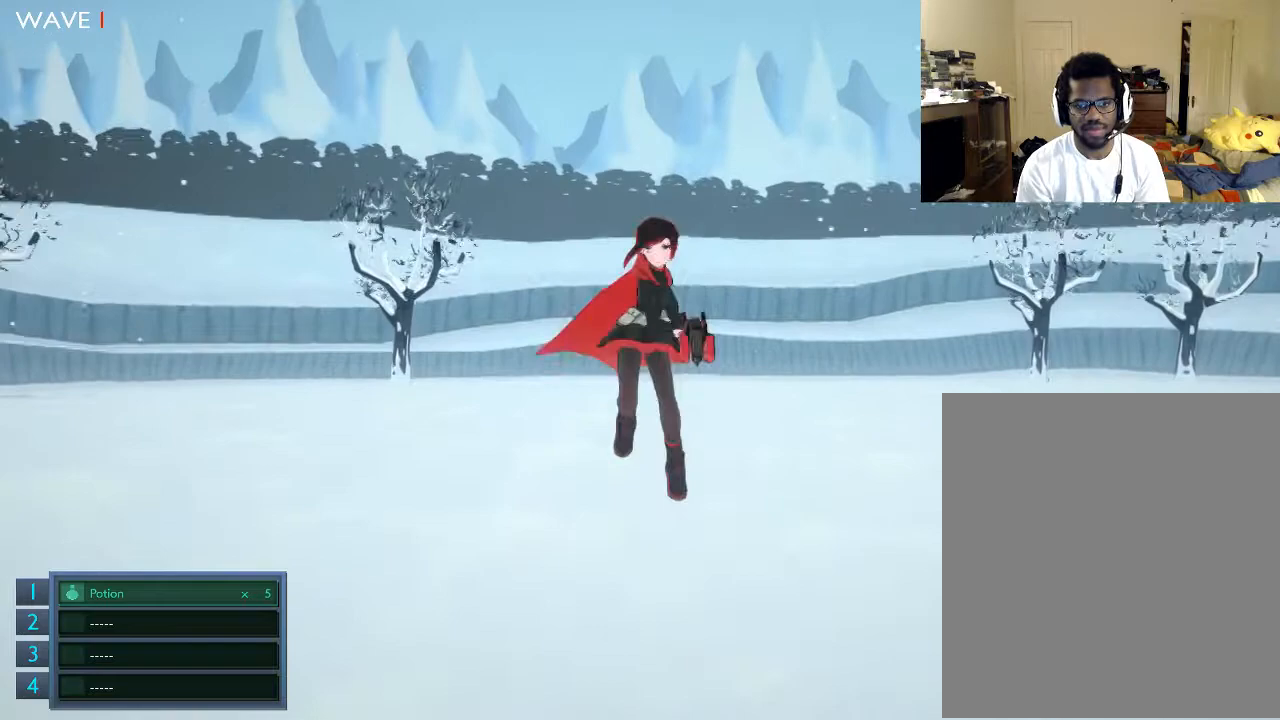
{"buttons": ["R2"], "left_stick": "center", "right_stick": "center", "events": [[133, "R2", "up"], [200, "R2", "down"], [233, "left_stick", "center"], [333, "R2", "up"], [433, "R2", "down"]]}
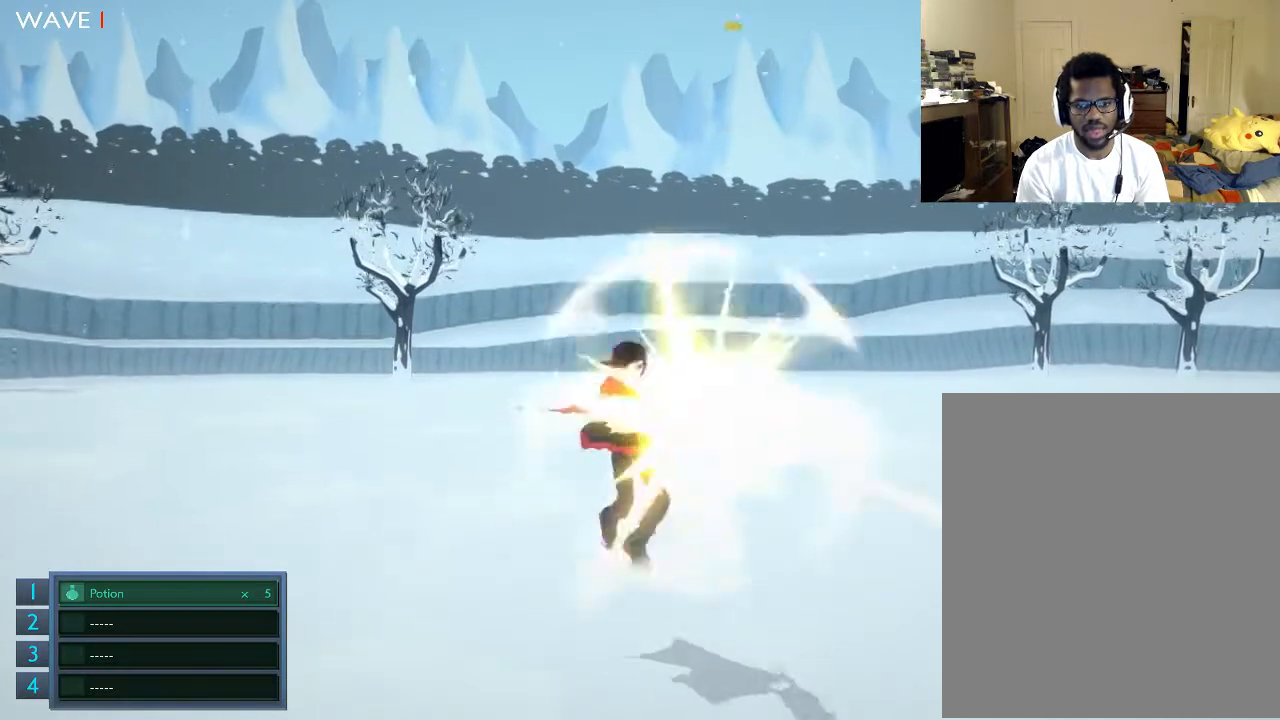
{"buttons": ["R2"], "left_stick": "center", "right_stick": "center", "events": [[333, "R2", "up"], [400, "R2", "down"]]}
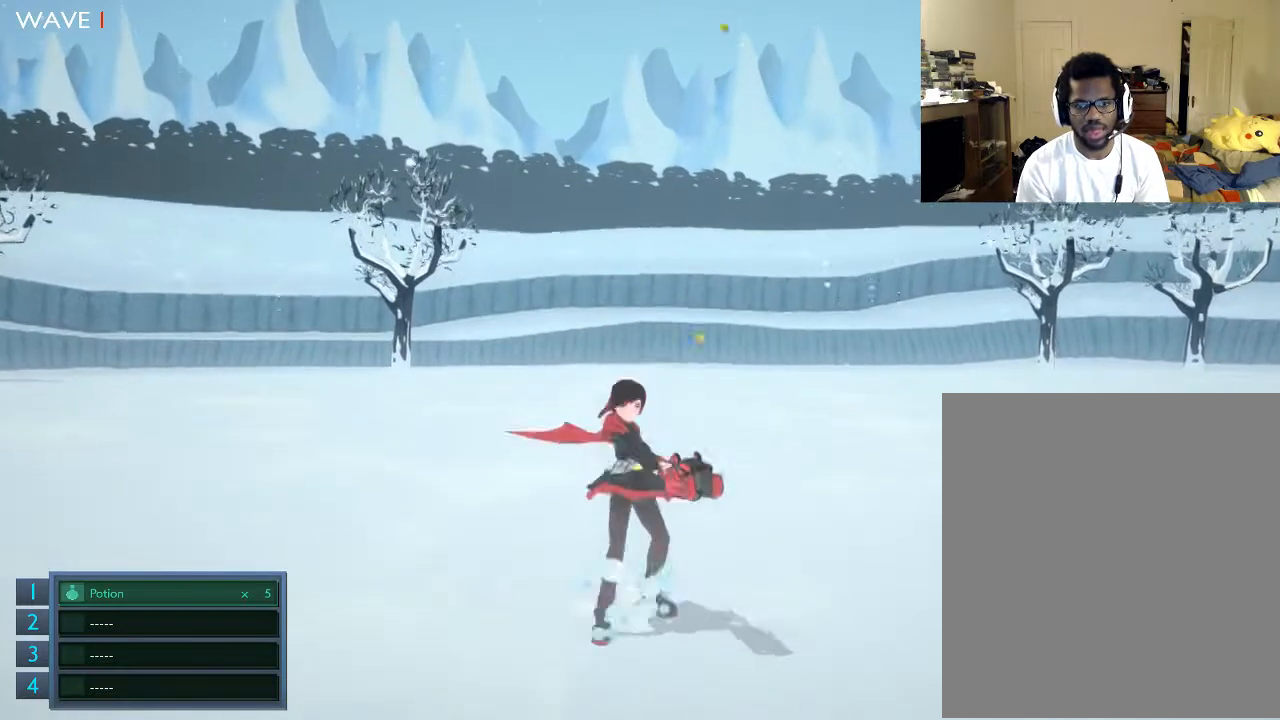
{"buttons": [], "left_stick": "center", "right_stick": "right", "events": [[233, "R2", "up"], [333, "right_stick", "right"]]}
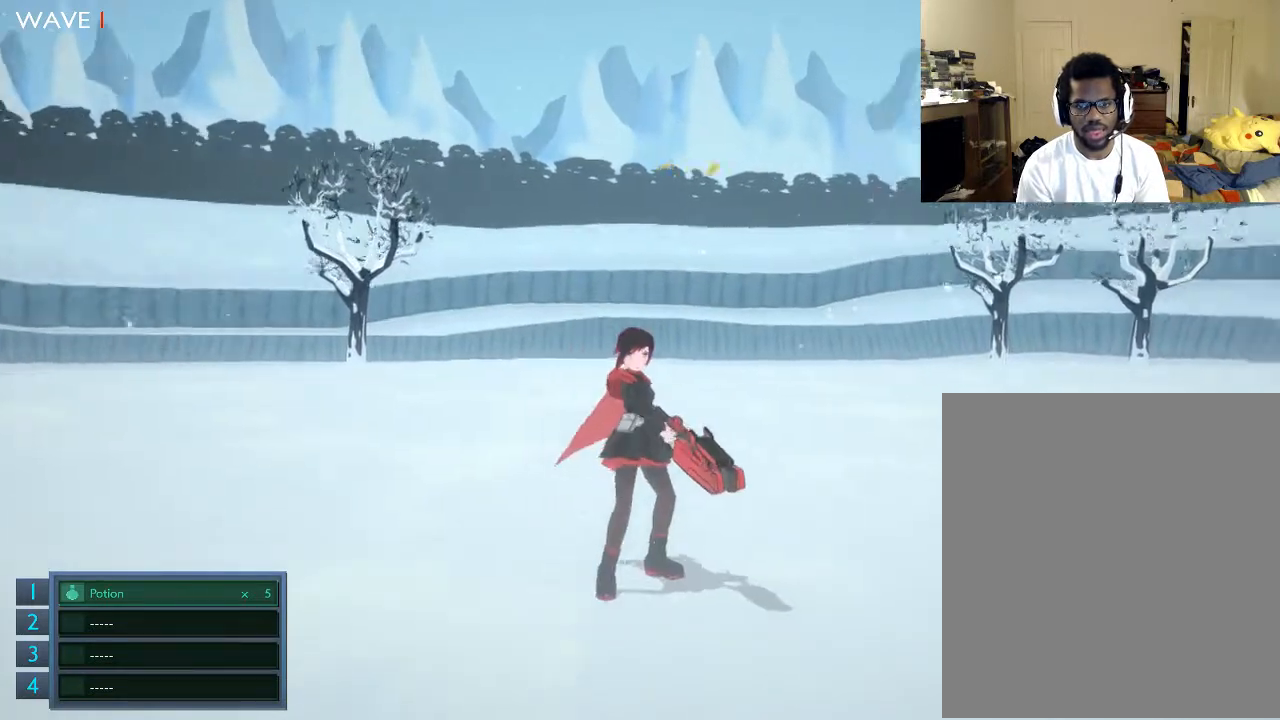
{"buttons": [], "left_stick": "down", "right_stick": "right", "events": [[233, "left_stick", "down"]]}
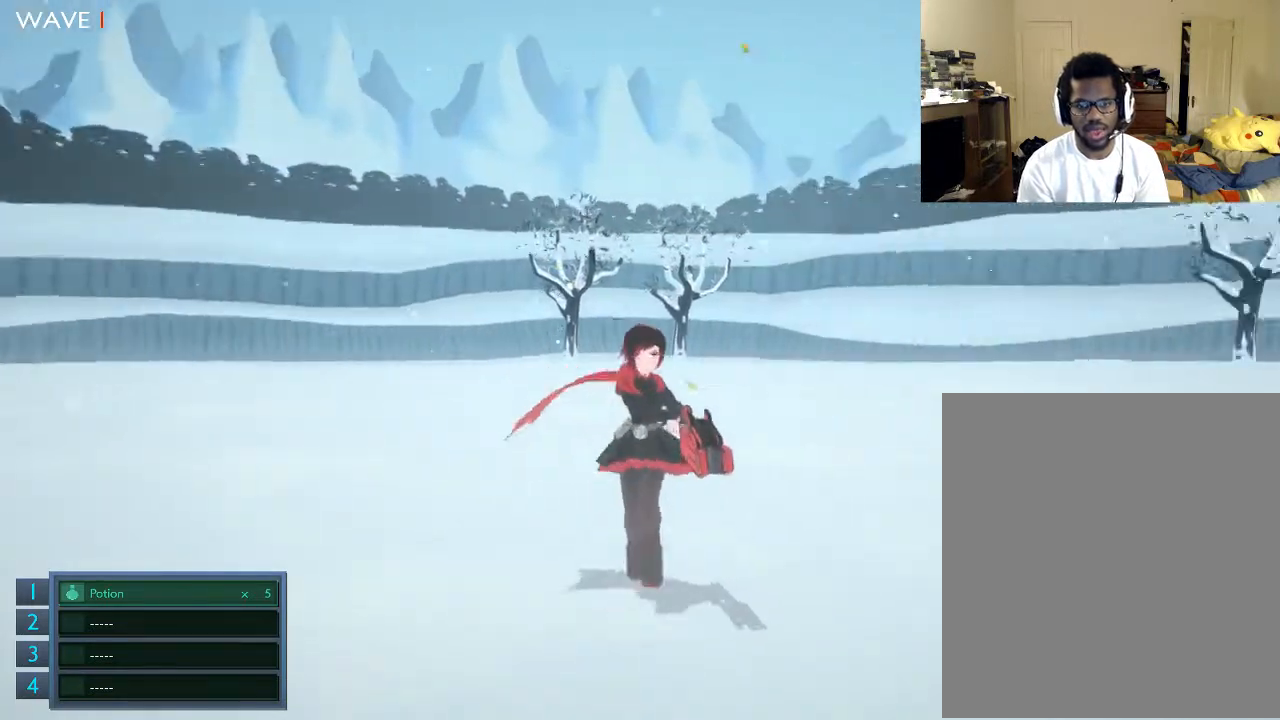
{"buttons": [], "left_stick": "down", "right_stick": "right", "events": []}
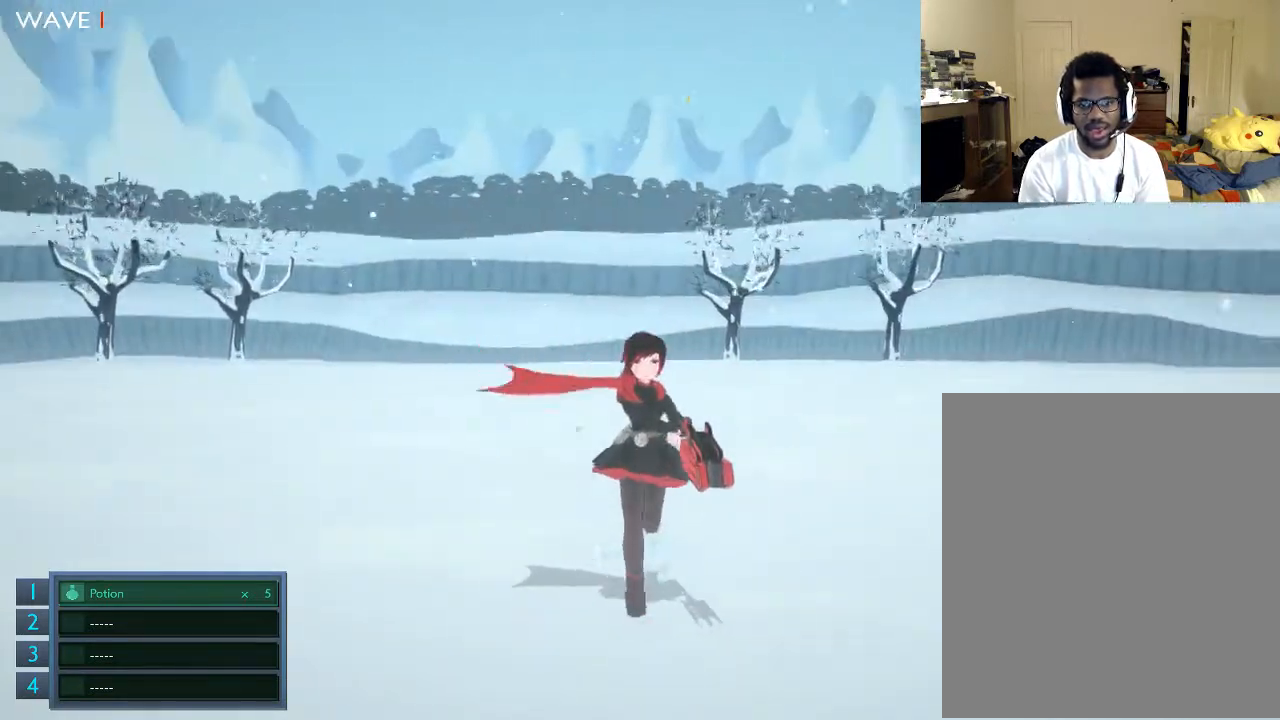
{"buttons": [], "left_stick": "down-left", "right_stick": "right", "events": [[433, "left_stick", "down-left"]]}
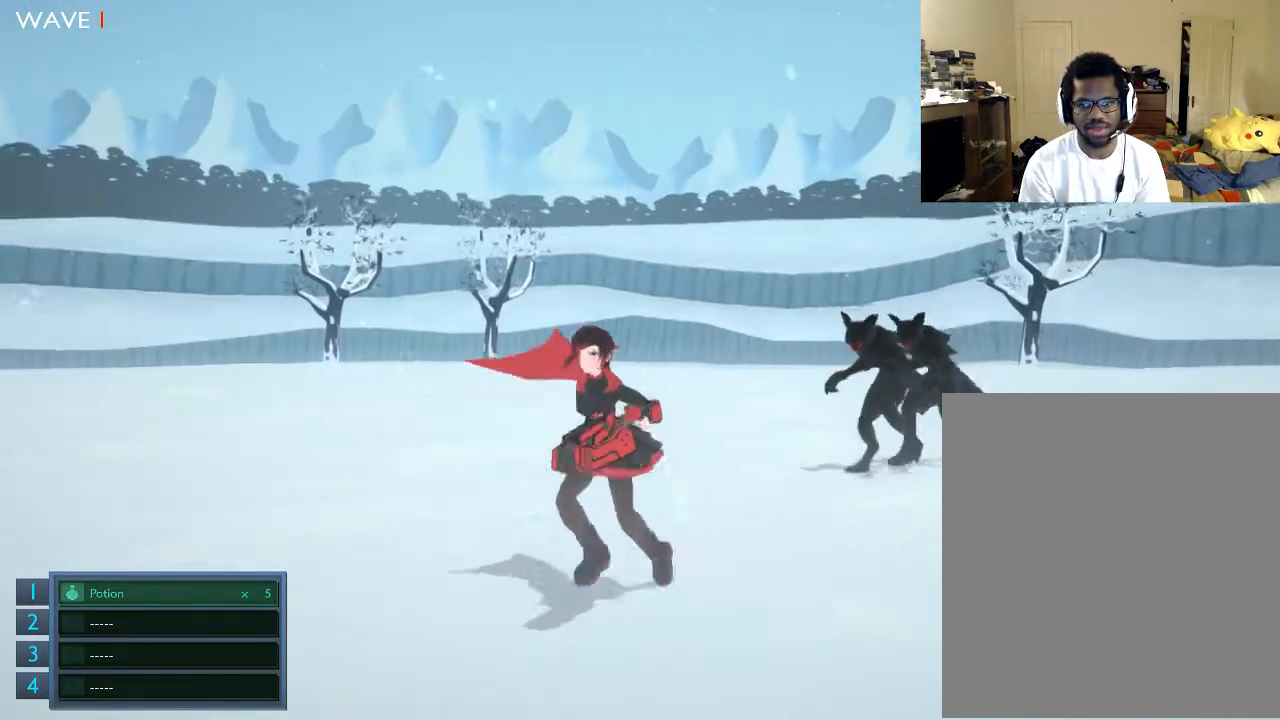
{"buttons": [], "left_stick": "up", "right_stick": "center", "events": [[200, "left_stick", "down"], [233, "right_stick", "center"], [333, "A", "down"], [333, "left_stick", "up"], [500, "A", "up"]]}
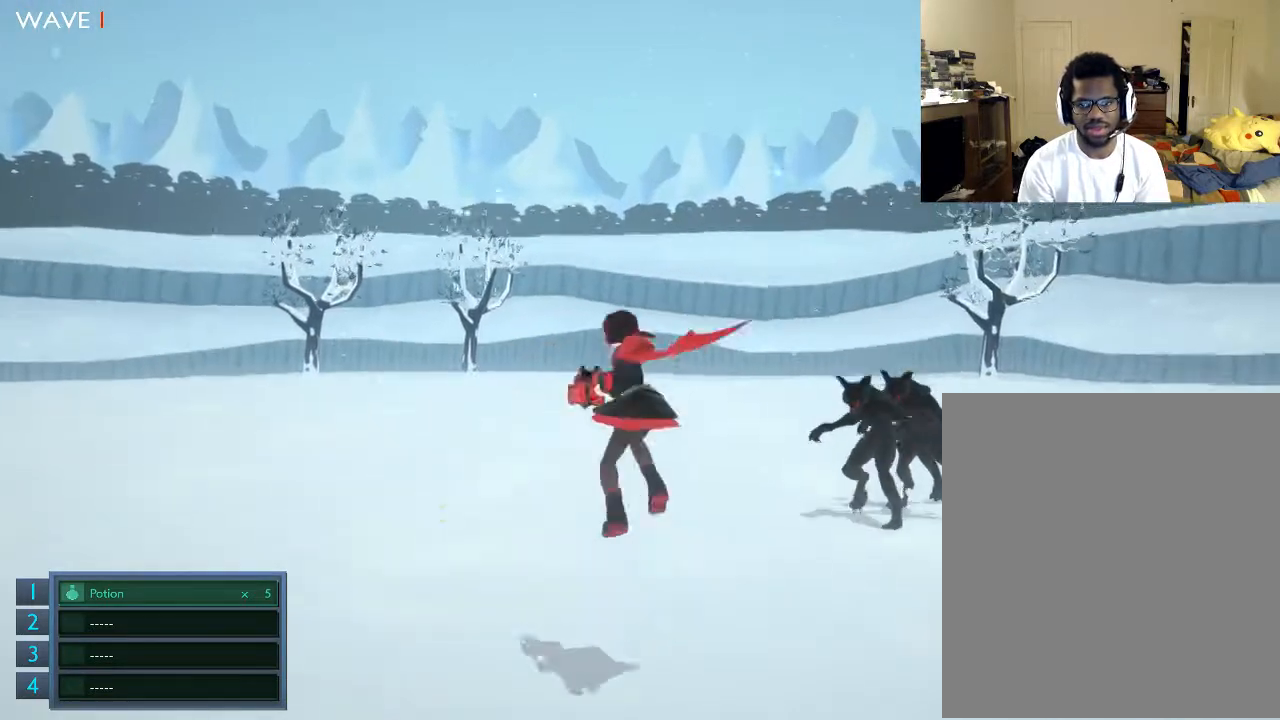
{"buttons": [], "left_stick": "center", "right_stick": "center", "events": [[33, "R2", "down"], [33, "left_stick", "up-right"], [233, "R2", "up"], [333, "R2", "down"], [433, "R2", "up"], [500, "left_stick", "center"]]}
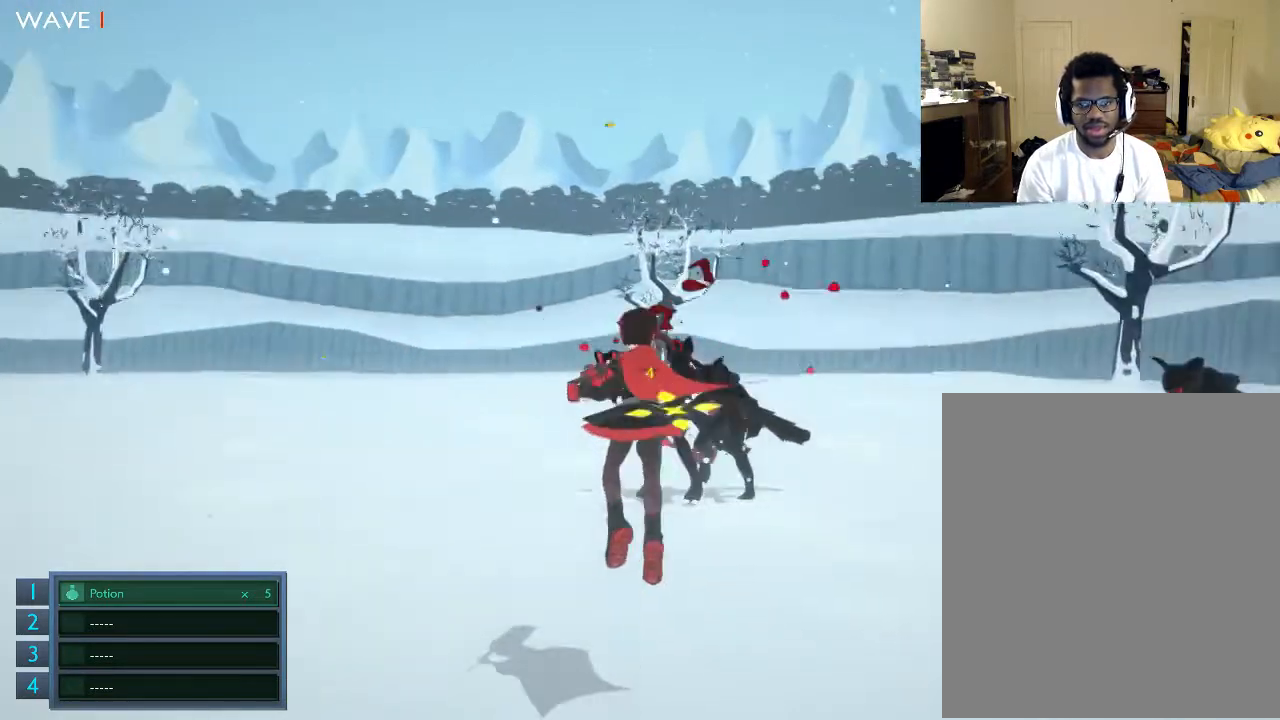
{"buttons": ["R2"], "left_stick": "center", "right_stick": "center", "events": [[33, "R2", "down"], [333, "R2", "up"], [500, "R2", "down"]]}
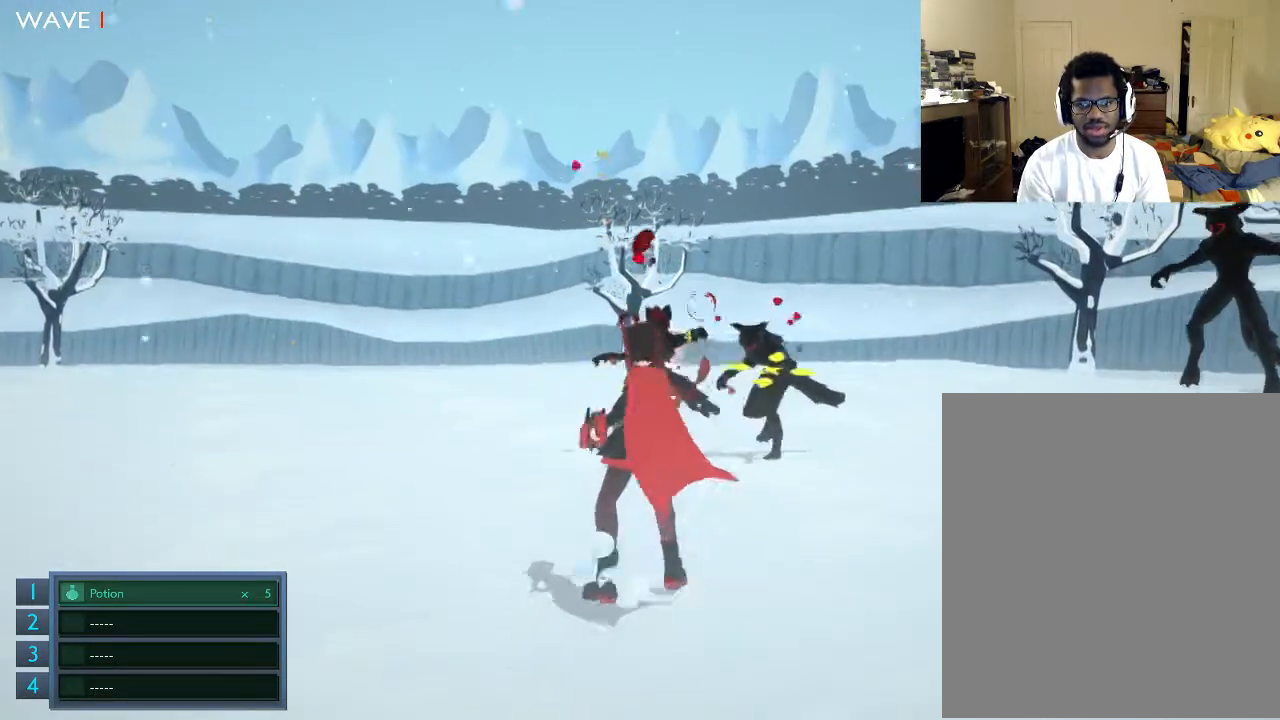
{"buttons": [], "left_stick": "down", "right_stick": "center", "events": [[133, "R2", "up"], [300, "left_stick", "down"]]}
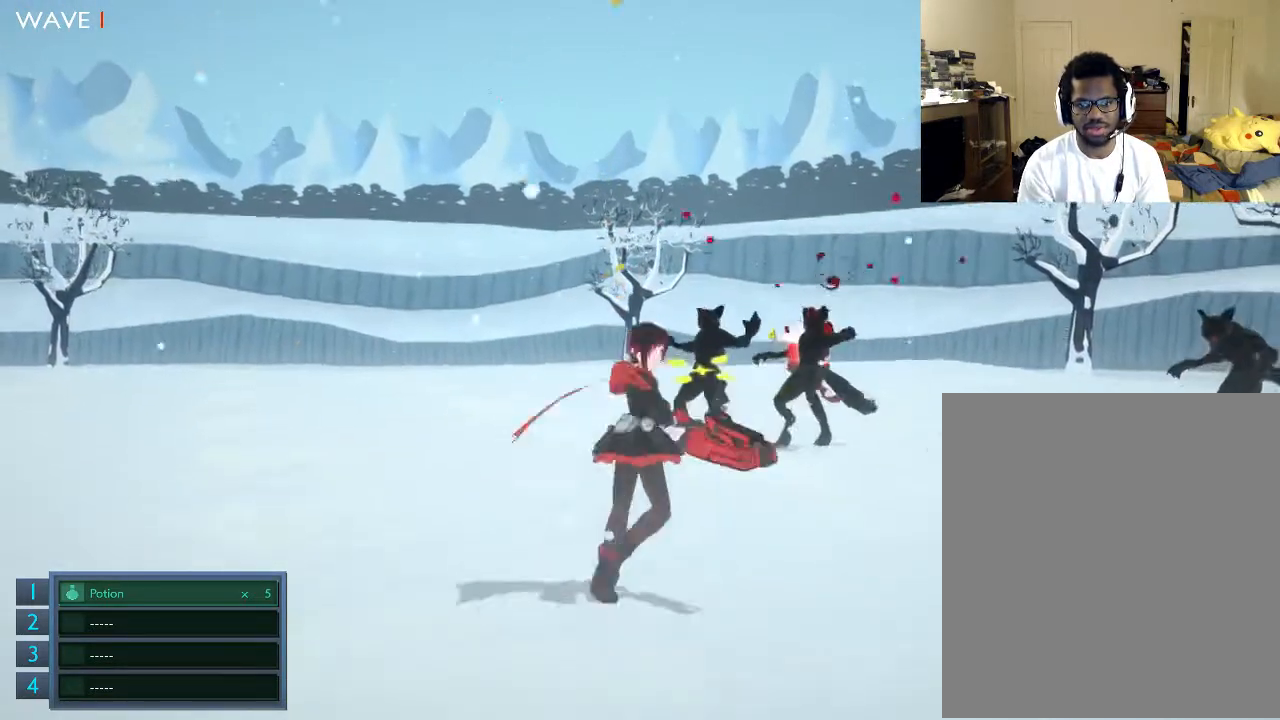
{"buttons": [], "left_stick": "down-right", "right_stick": "center", "events": [[33, "left_stick", "up-left"], [233, "left_stick", "left"], [333, "left_stick", "down-left"], [500, "left_stick", "down-right"]]}